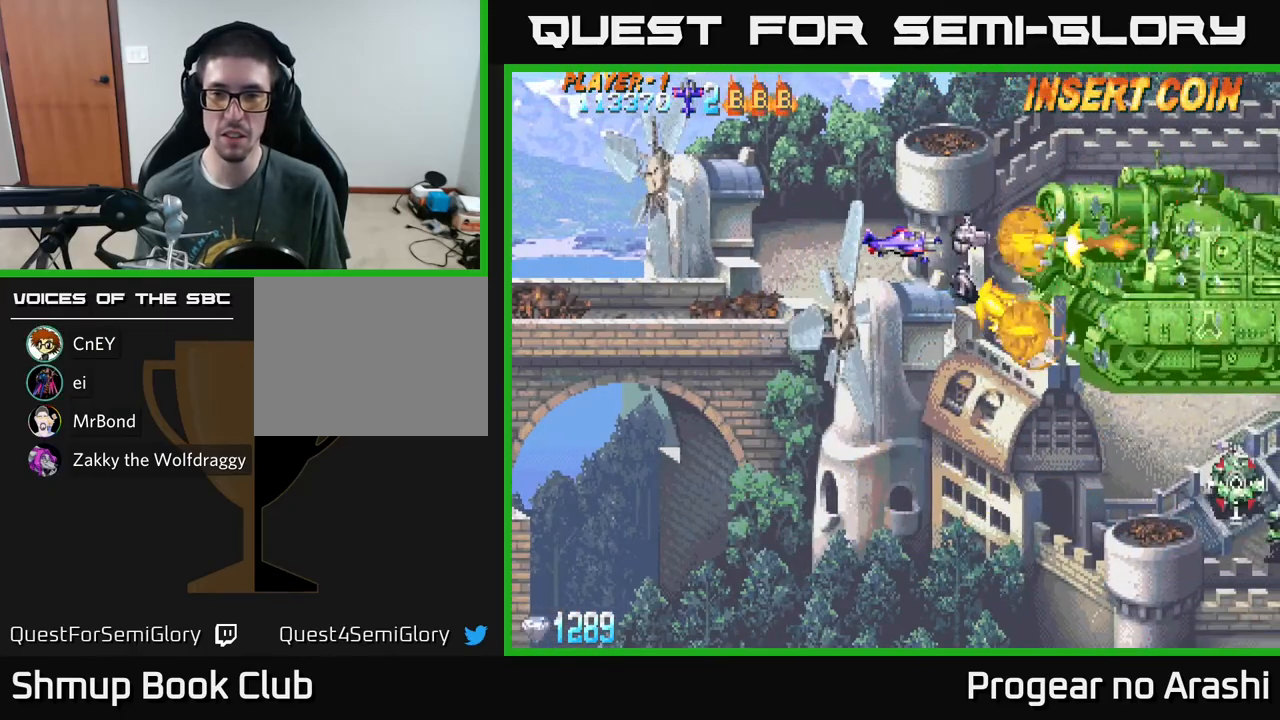
Gameplay with a controller (Xbox layout); each line is a JSON object with the inputs held at the frame after it. "events" lists button and stick changes between this image and that frame as [ms after this image, input, new state], when the widget could be followed in between. Not read: right_stick.
{"buttons": ["A", "DPAD_LEFT"], "left_stick": "center", "events": [[150, "DPAD_LEFT", "up"], [433, "DPAD_LEFT", "down"]]}
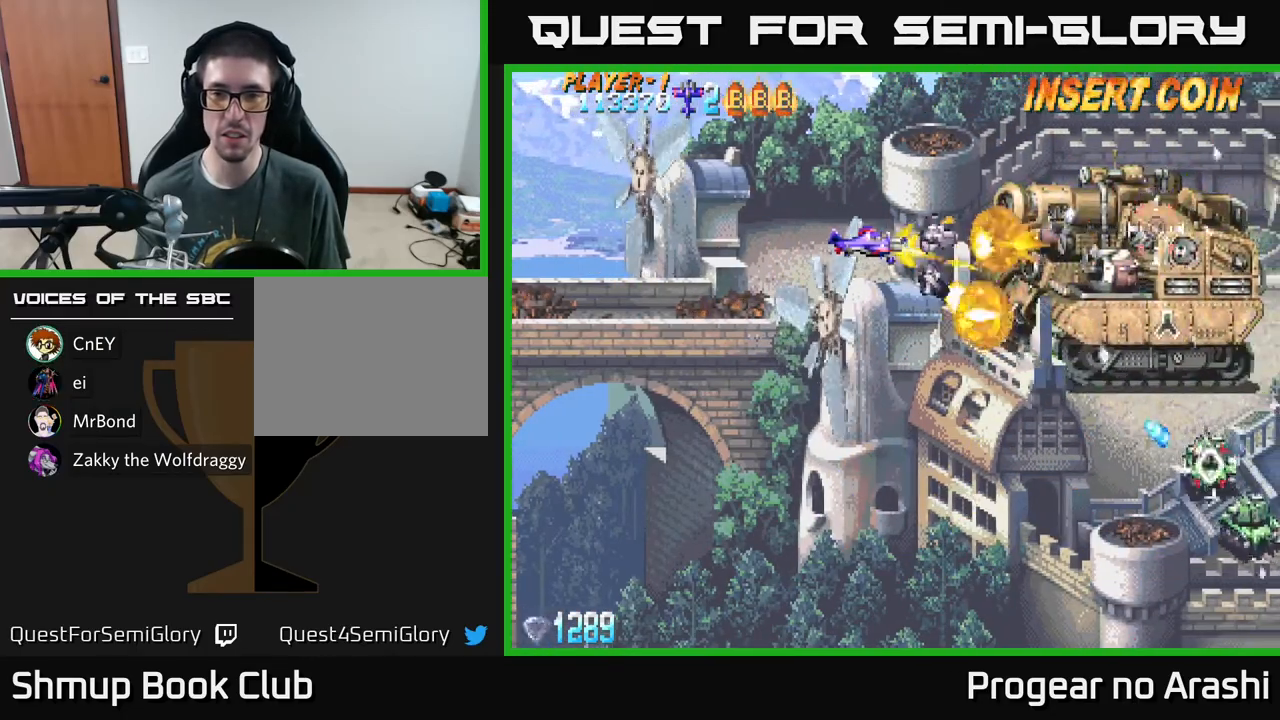
{"buttons": ["A"], "left_stick": "center", "events": [[67, "DPAD_LEFT", "up"], [183, "DPAD_LEFT", "down"], [250, "DPAD_LEFT", "up"], [367, "DPAD_LEFT", "down"], [467, "DPAD_LEFT", "up"]]}
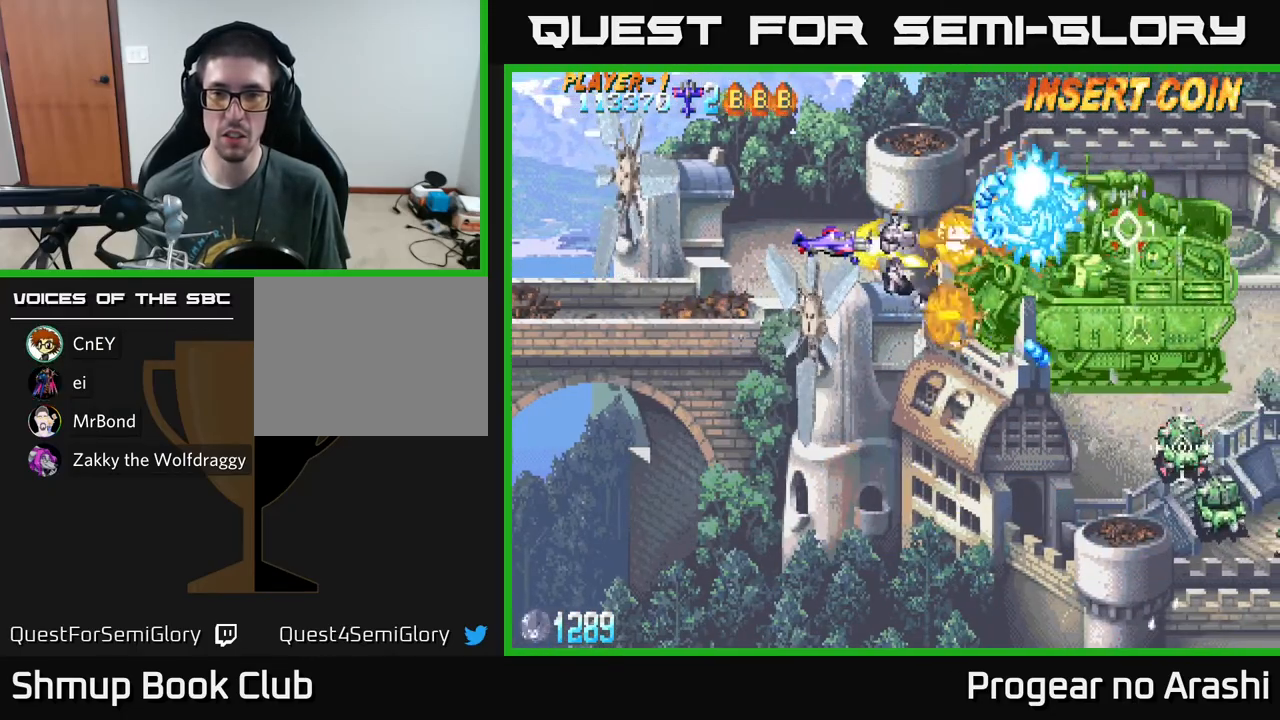
{"buttons": ["A", "DPAD_LEFT"], "left_stick": "center", "events": [[67, "DPAD_LEFT", "down"], [133, "DPAD_LEFT", "up"], [233, "DPAD_LEFT", "down"]]}
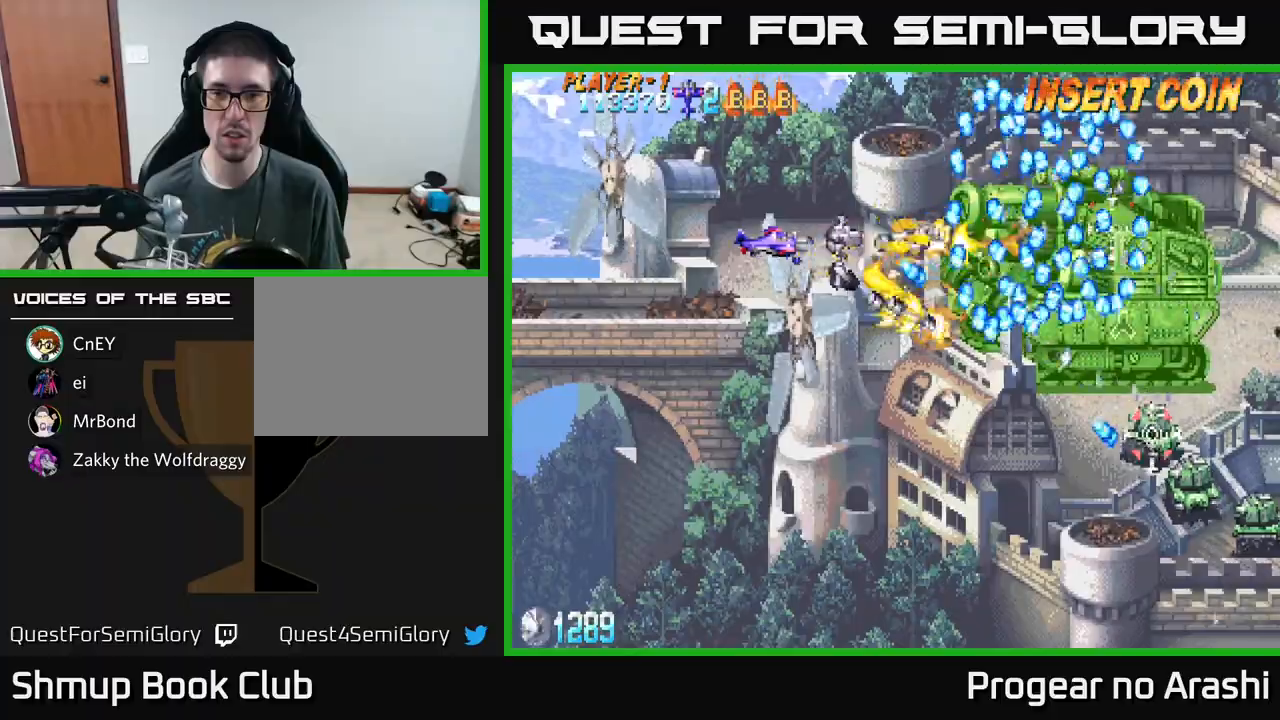
{"buttons": ["A"], "left_stick": "center", "events": [[167, "DPAD_LEFT", "up"], [233, "DPAD_LEFT", "down"], [417, "DPAD_LEFT", "up"]]}
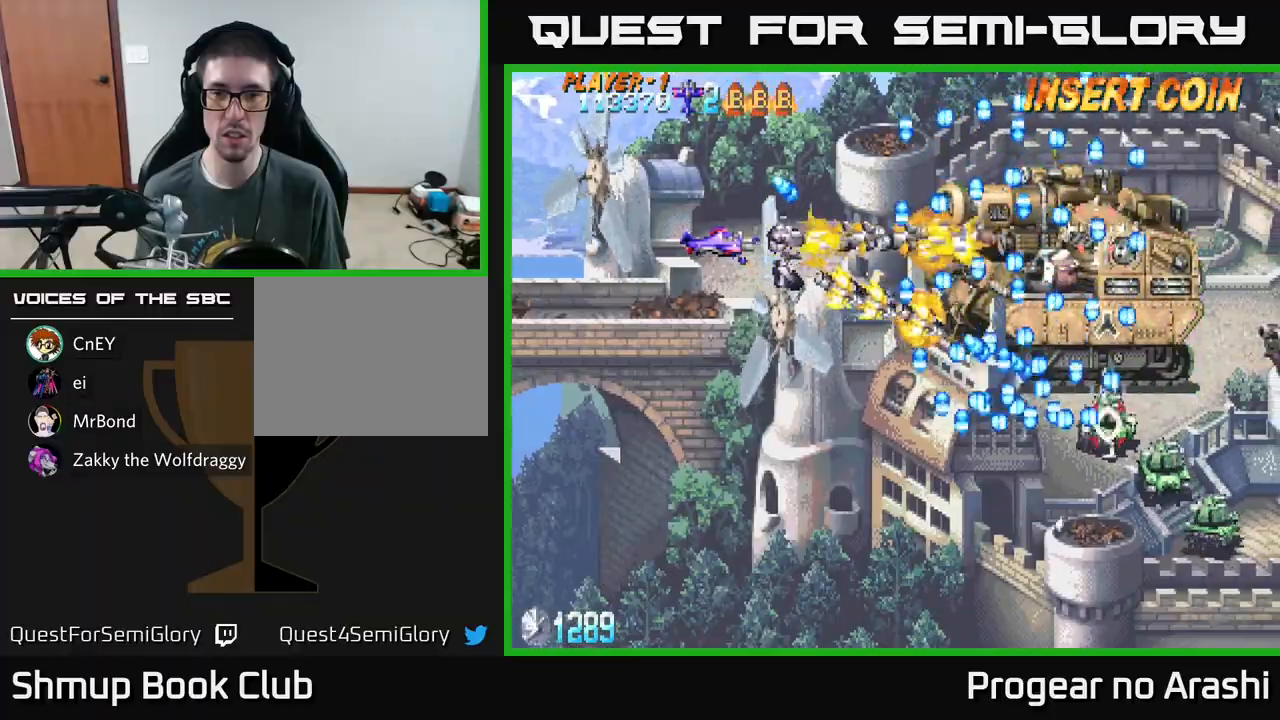
{"buttons": ["A", "DPAD_LEFT"], "left_stick": "center", "events": [[133, "DPAD_LEFT", "down"], [283, "DPAD_LEFT", "up"], [333, "DPAD_LEFT", "down"]]}
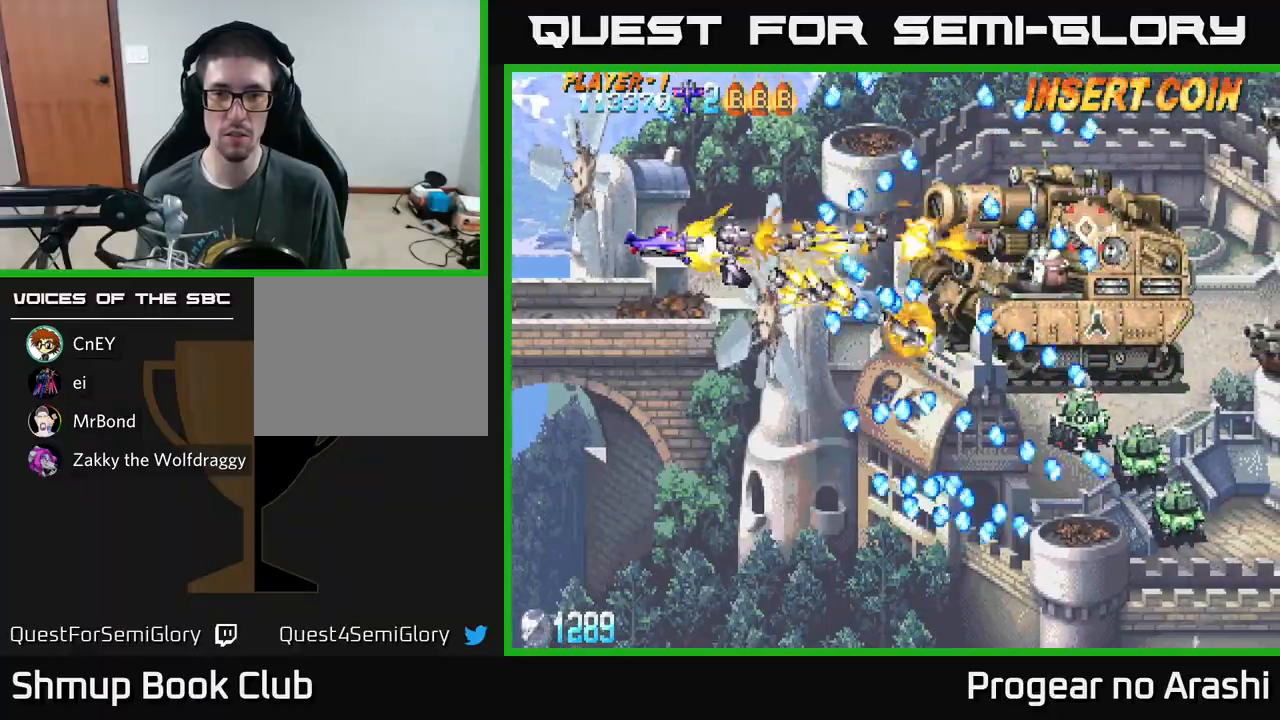
{"buttons": ["A", "DPAD_DOWN"], "left_stick": "center", "events": [[267, "DPAD_DOWN", "down"], [433, "DPAD_LEFT", "up"]]}
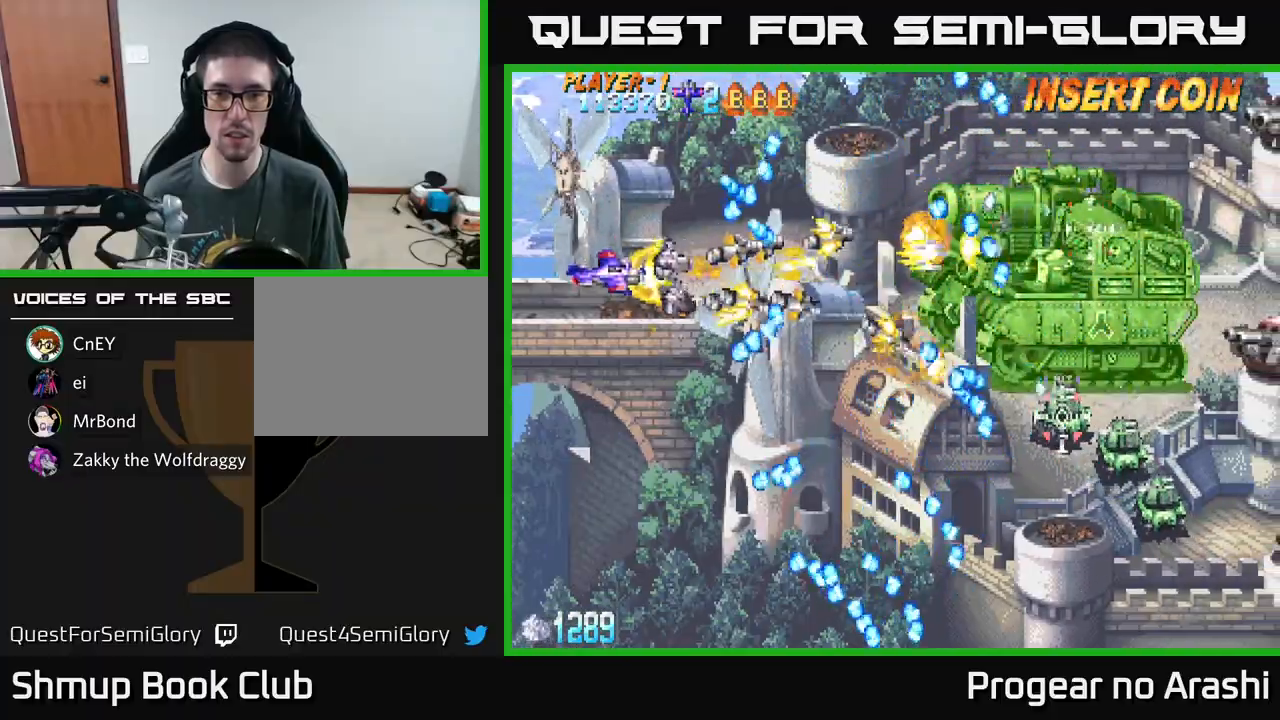
{"buttons": ["X", "DPAD_UP"], "left_stick": "center", "events": [[117, "DPAD_DOWN", "up"], [133, "DPAD_LEFT", "down"], [300, "DPAD_LEFT", "up"], [317, "DPAD_DOWN", "down"], [400, "DPAD_DOWN", "up"], [467, "X", "down"], [483, "DPAD_UP", "down"], [500, "A", "up"]]}
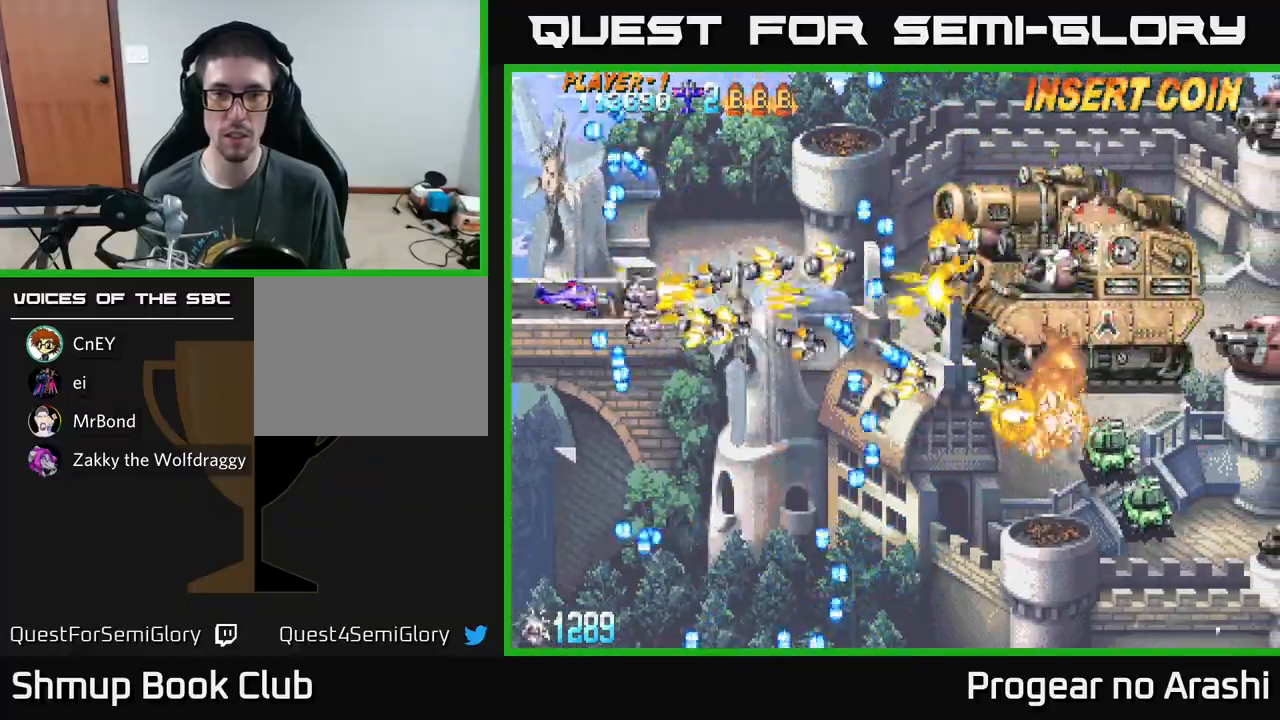
{"buttons": ["X", "DPAD_DOWN"], "left_stick": "center", "events": [[133, "DPAD_UP", "up"], [200, "DPAD_DOWN", "down"], [333, "DPAD_DOWN", "up"], [350, "DPAD_LEFT", "down"], [433, "DPAD_DOWN", "down"], [450, "DPAD_LEFT", "up"]]}
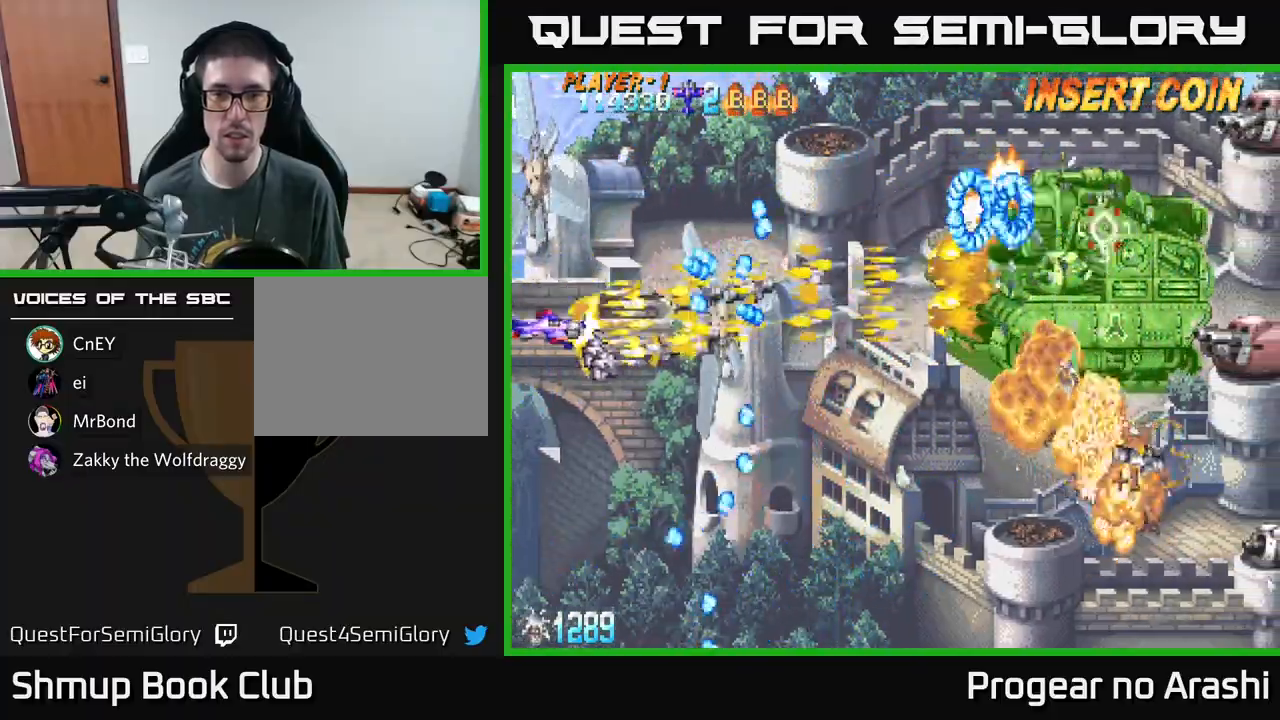
{"buttons": ["X", "DPAD_RIGHT"], "left_stick": "center", "events": [[50, "DPAD_DOWN", "up"], [417, "DPAD_RIGHT", "down"]]}
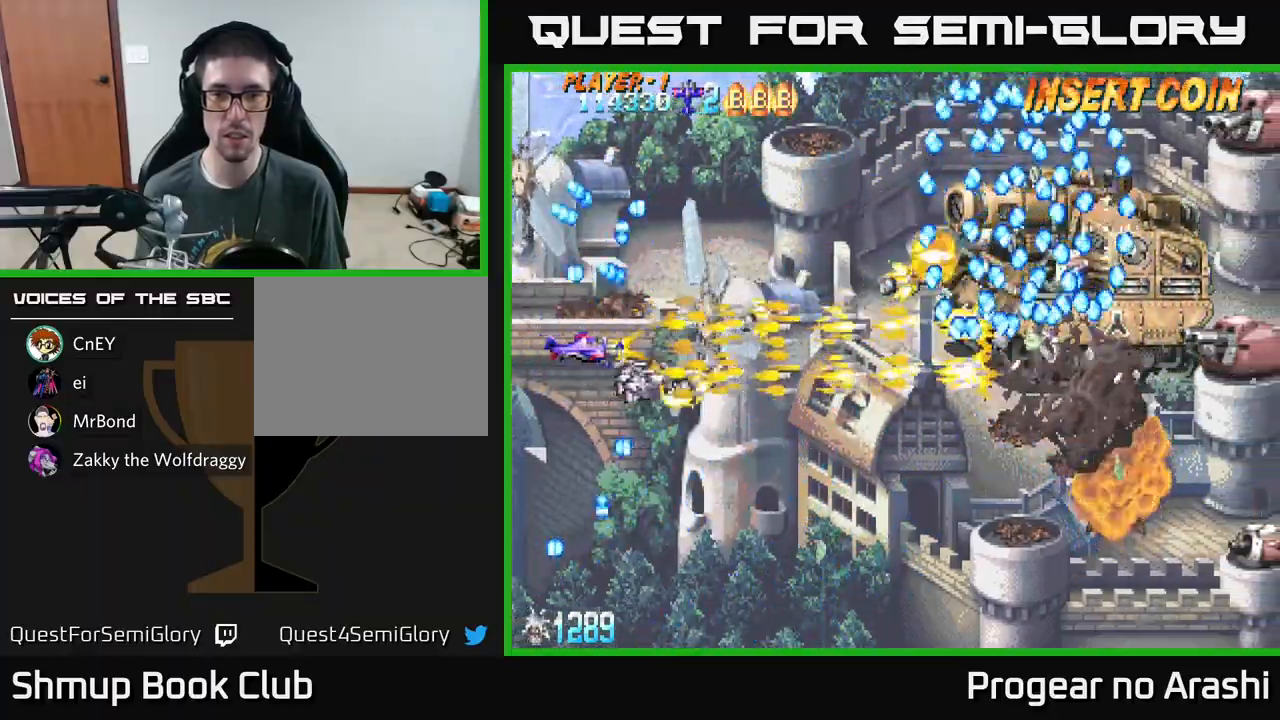
{"buttons": ["X", "DPAD_UP", "DPAD_LEFT"], "left_stick": "center", "events": [[233, "DPAD_RIGHT", "up"], [233, "DPAD_UP", "down"], [417, "DPAD_LEFT", "down"]]}
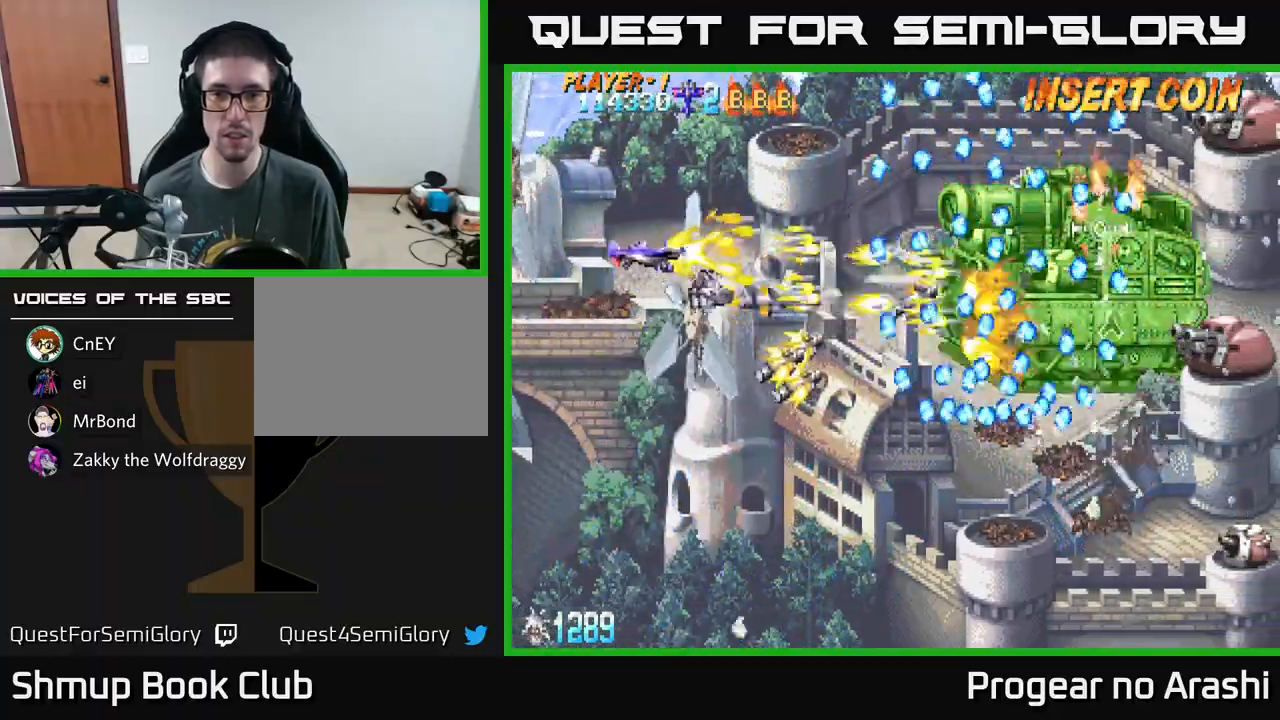
{"buttons": [], "left_stick": "center", "events": [[50, "DPAD_UP", "up"], [133, "DPAD_LEFT", "up"], [133, "X", "up"], [283, "DPAD_DOWN", "down"], [467, "DPAD_DOWN", "up"]]}
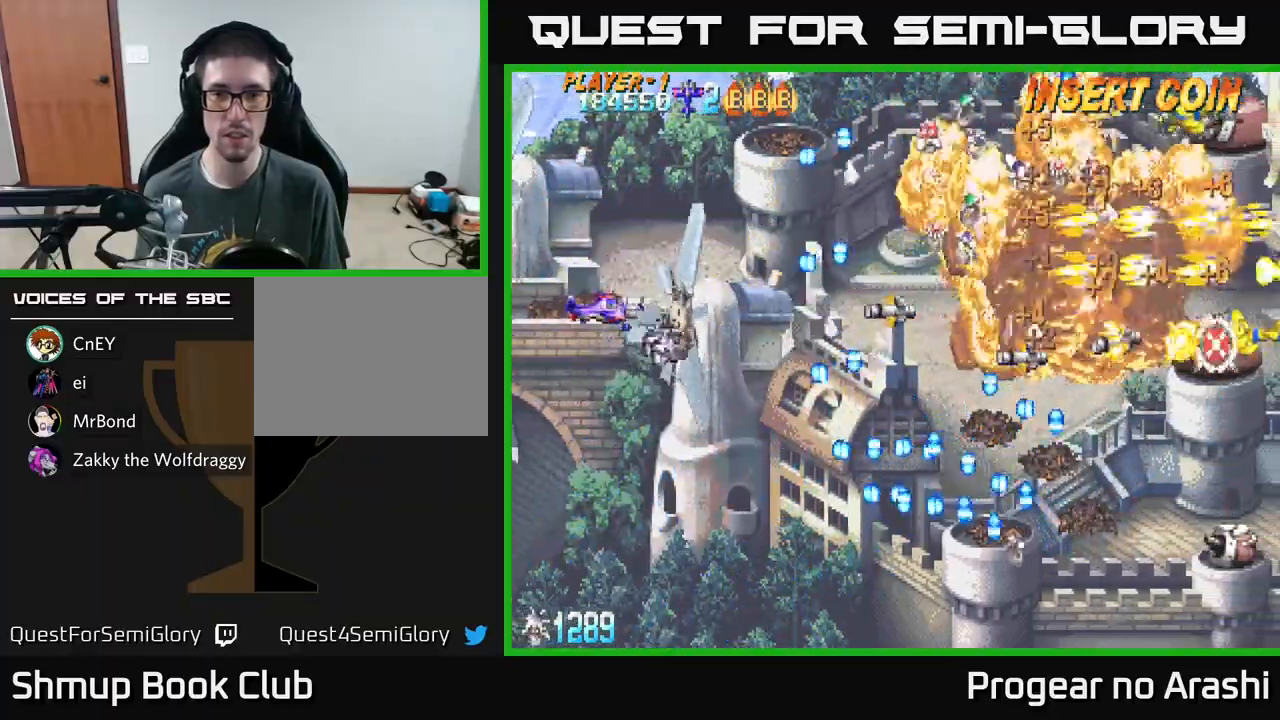
{"buttons": ["A", "X", "DPAD_UP", "DPAD_RIGHT"], "left_stick": "center", "events": [[67, "DPAD_DOWN", "down"], [83, "X", "down"], [167, "DPAD_RIGHT", "down"], [183, "DPAD_DOWN", "up"], [450, "DPAD_UP", "down"], [483, "A", "down"]]}
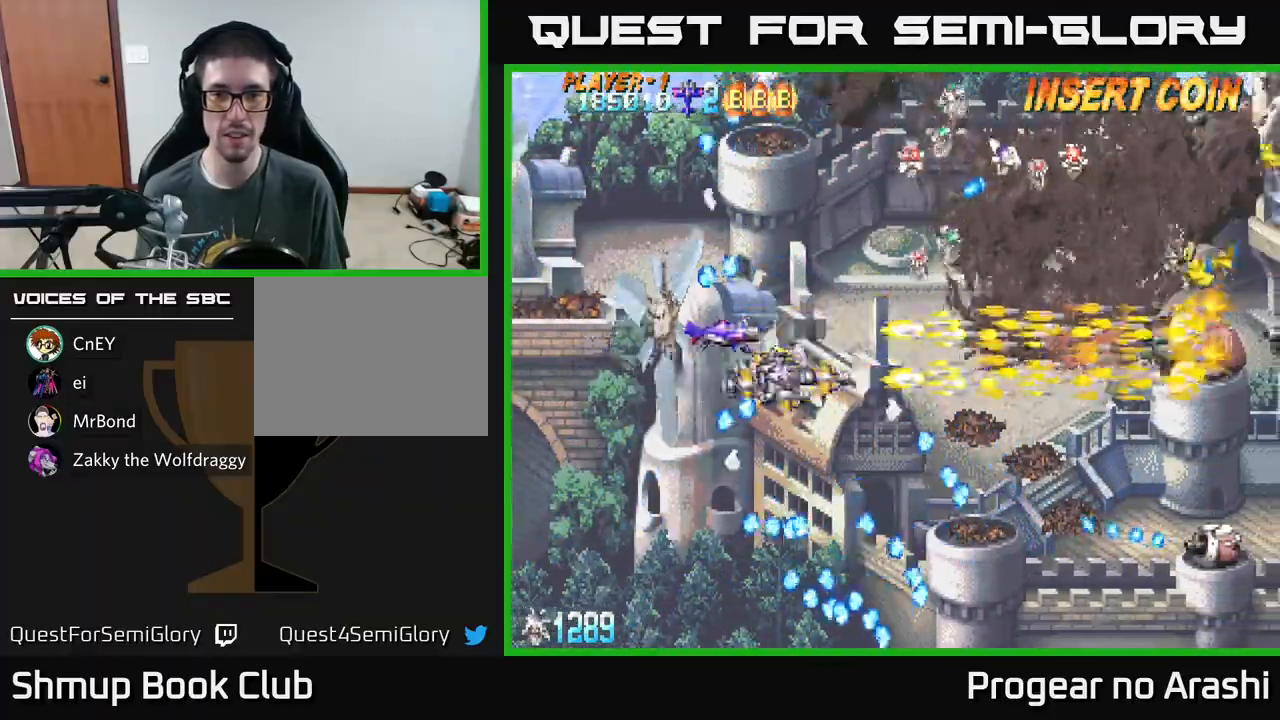
{"buttons": ["A", "DPAD_UP"], "left_stick": "center", "events": [[17, "X", "up"], [150, "DPAD_RIGHT", "up"], [233, "DPAD_LEFT", "down"], [450, "DPAD_LEFT", "up"]]}
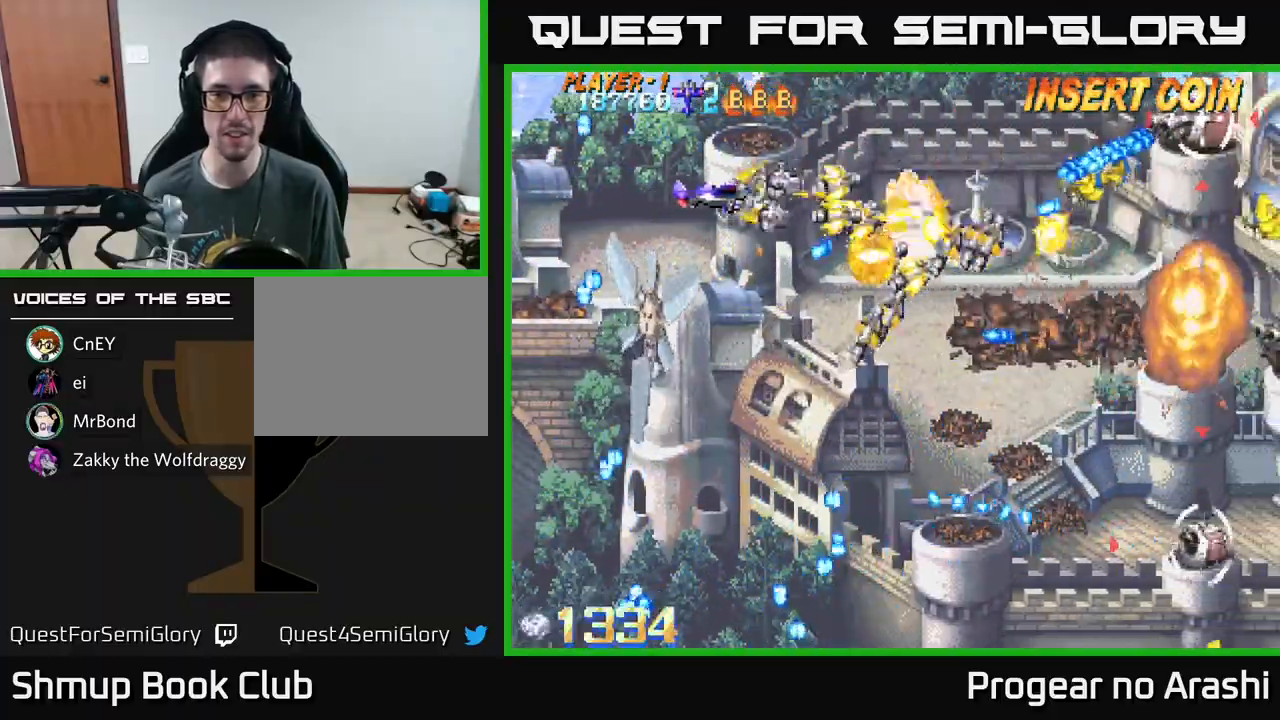
{"buttons": ["X", "DPAD_DOWN"], "left_stick": "center", "events": [[150, "X", "down"], [200, "A", "up"], [250, "DPAD_UP", "up"], [300, "DPAD_DOWN", "down"]]}
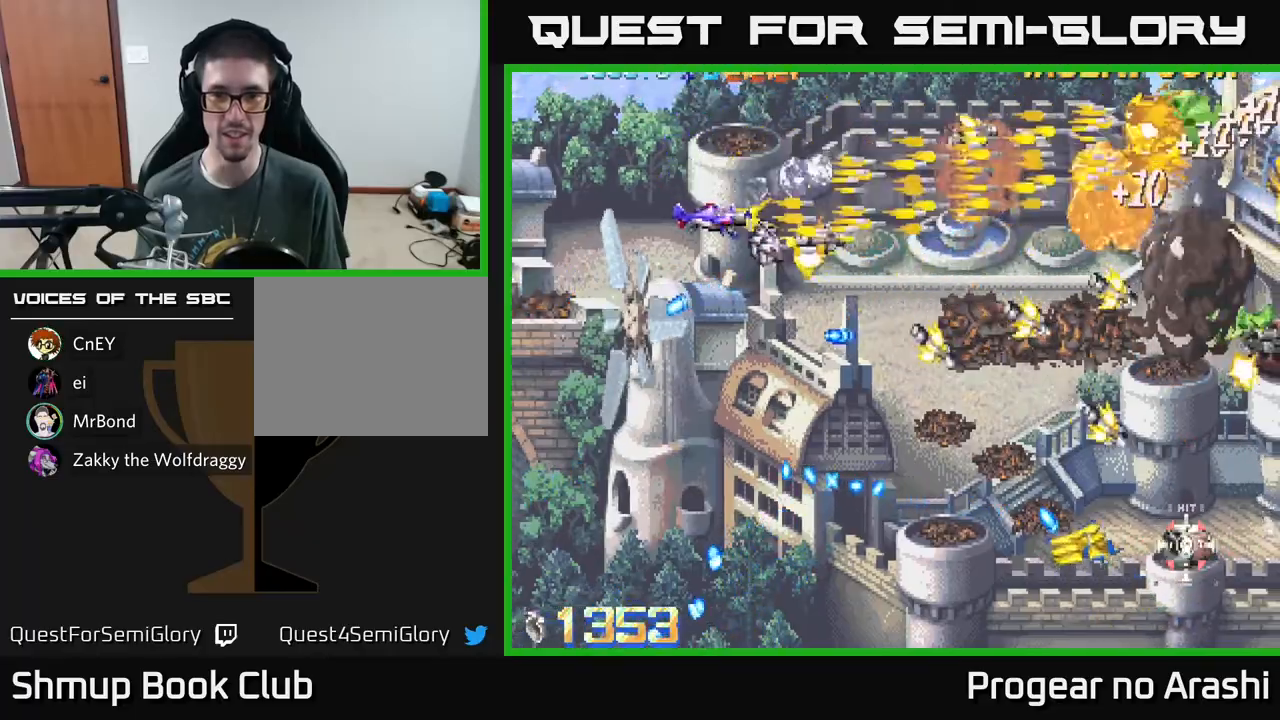
{"buttons": ["X", "DPAD_DOWN"], "left_stick": "center", "events": [[150, "DPAD_DOWN", "up"], [200, "DPAD_LEFT", "down"], [200, "DPAD_UP", "down"], [233, "DPAD_LEFT", "up"], [317, "DPAD_RIGHT", "down"], [367, "DPAD_UP", "up"], [433, "DPAD_DOWN", "down"], [433, "DPAD_RIGHT", "up"]]}
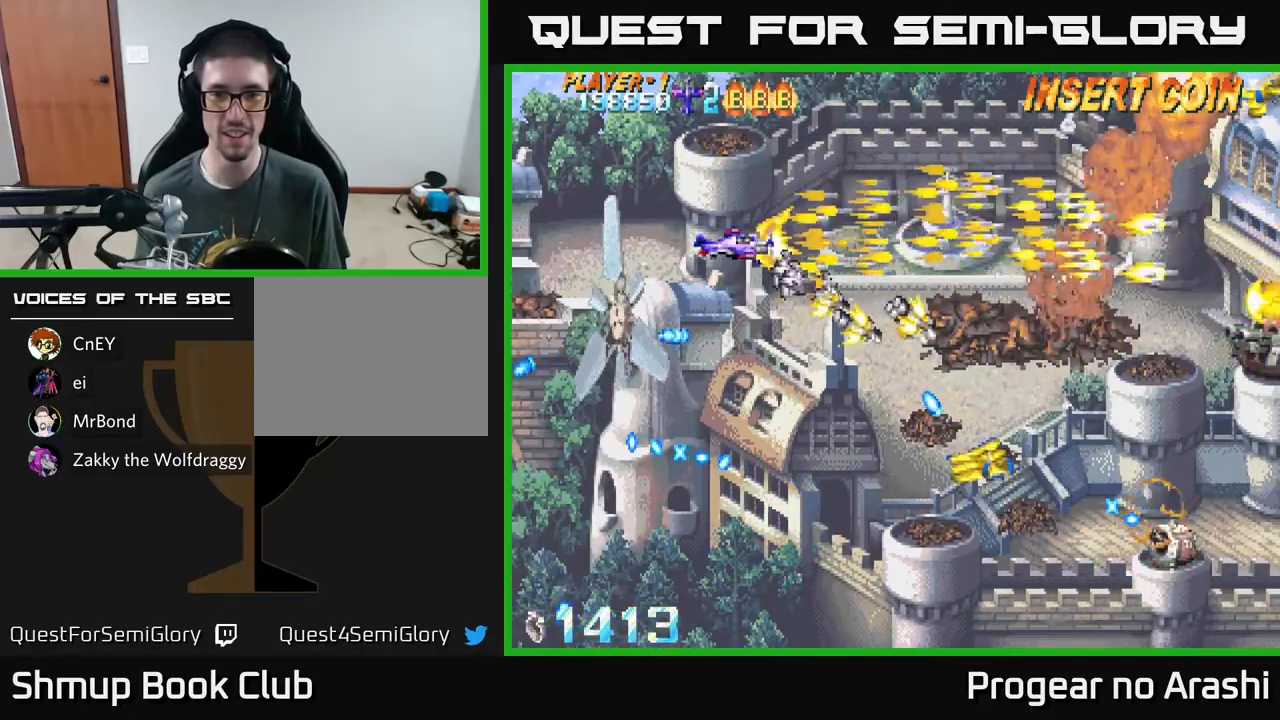
{"buttons": ["X", "DPAD_DOWN"], "left_stick": "center", "events": []}
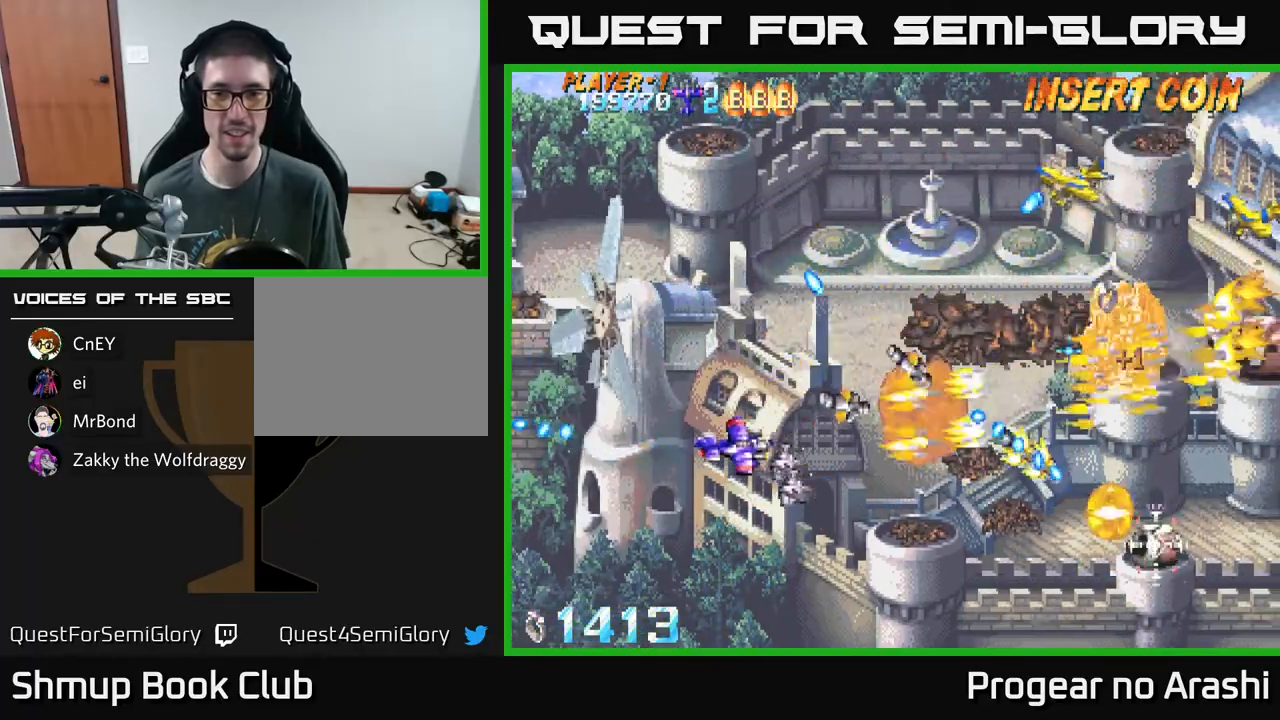
{"buttons": ["A", "DPAD_UP", "DPAD_LEFT"], "left_stick": "center", "events": [[67, "DPAD_RIGHT", "down"], [167, "DPAD_RIGHT", "up"], [333, "A", "down"], [333, "DPAD_RIGHT", "down"], [350, "DPAD_DOWN", "up"], [350, "X", "up"], [367, "DPAD_RIGHT", "up"], [400, "DPAD_UP", "down"], [450, "DPAD_LEFT", "down"]]}
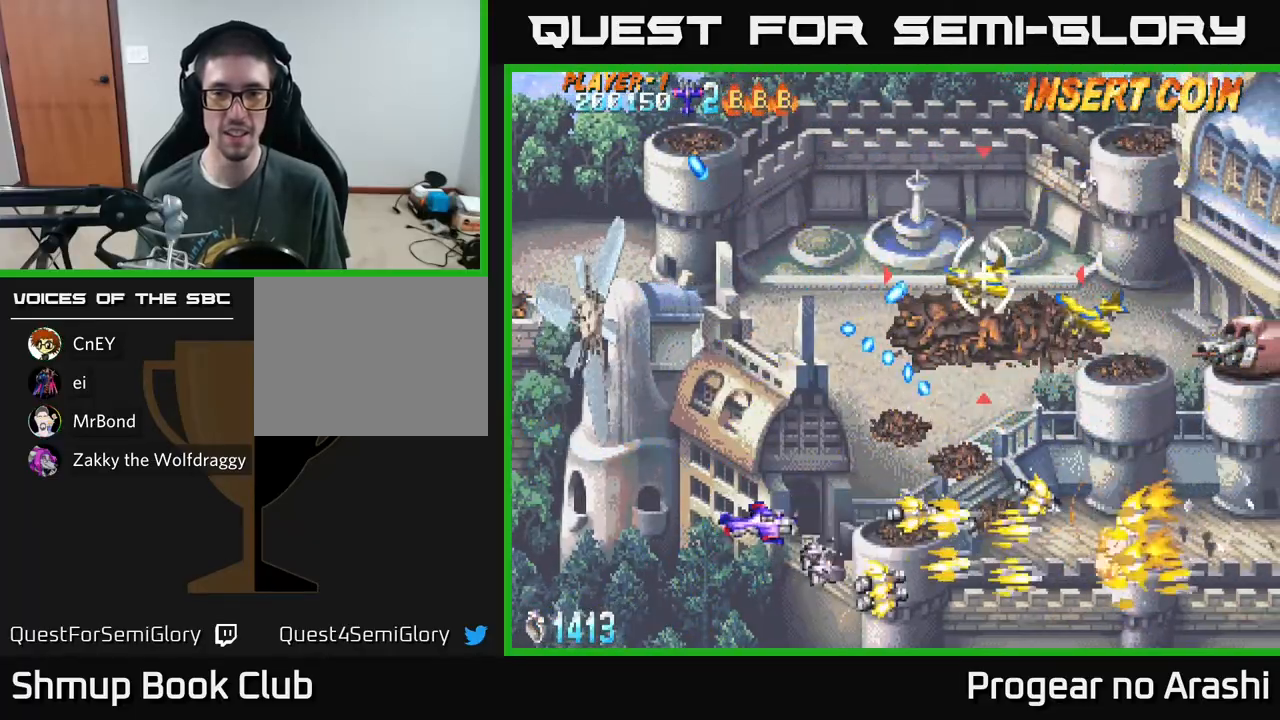
{"buttons": ["A", "DPAD_UP", "DPAD_LEFT"], "left_stick": "center", "events": [[267, "DPAD_LEFT", "up"], [350, "DPAD_LEFT", "down"]]}
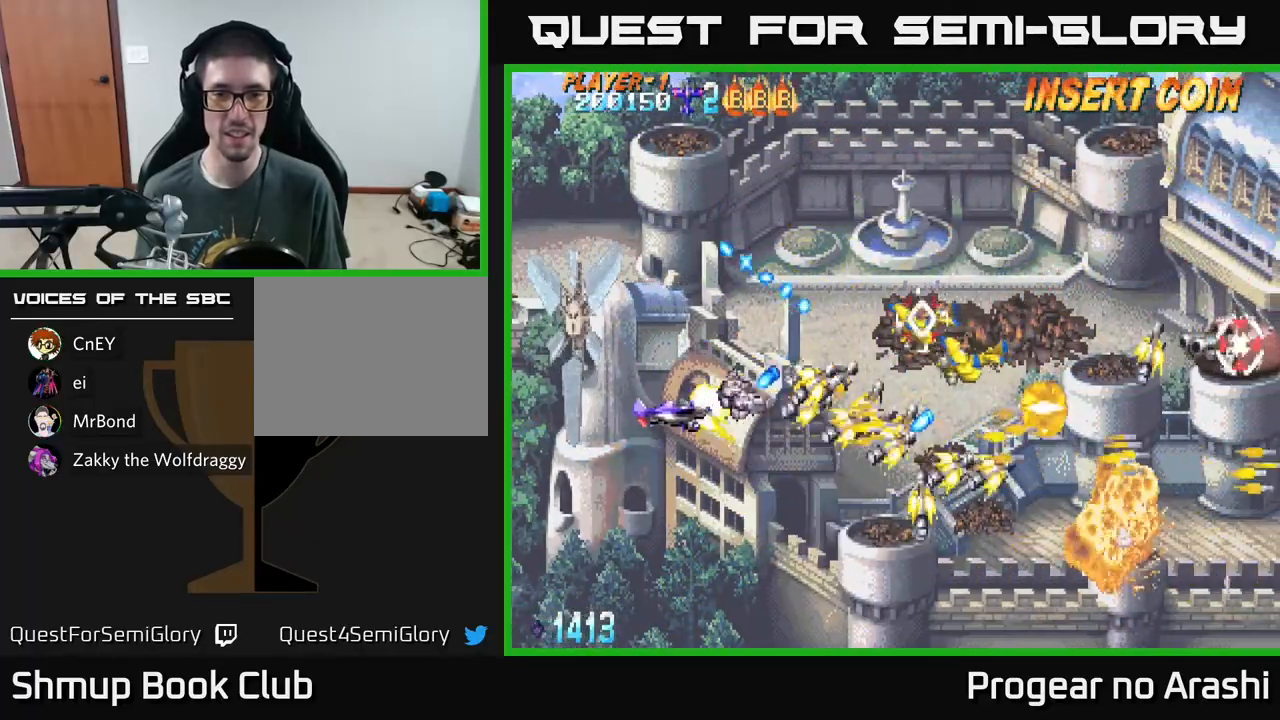
{"buttons": ["X", "DPAD_UP", "DPAD_RIGHT"], "left_stick": "center", "events": [[50, "X", "down"], [100, "A", "up"], [167, "DPAD_LEFT", "up"], [400, "DPAD_RIGHT", "down"]]}
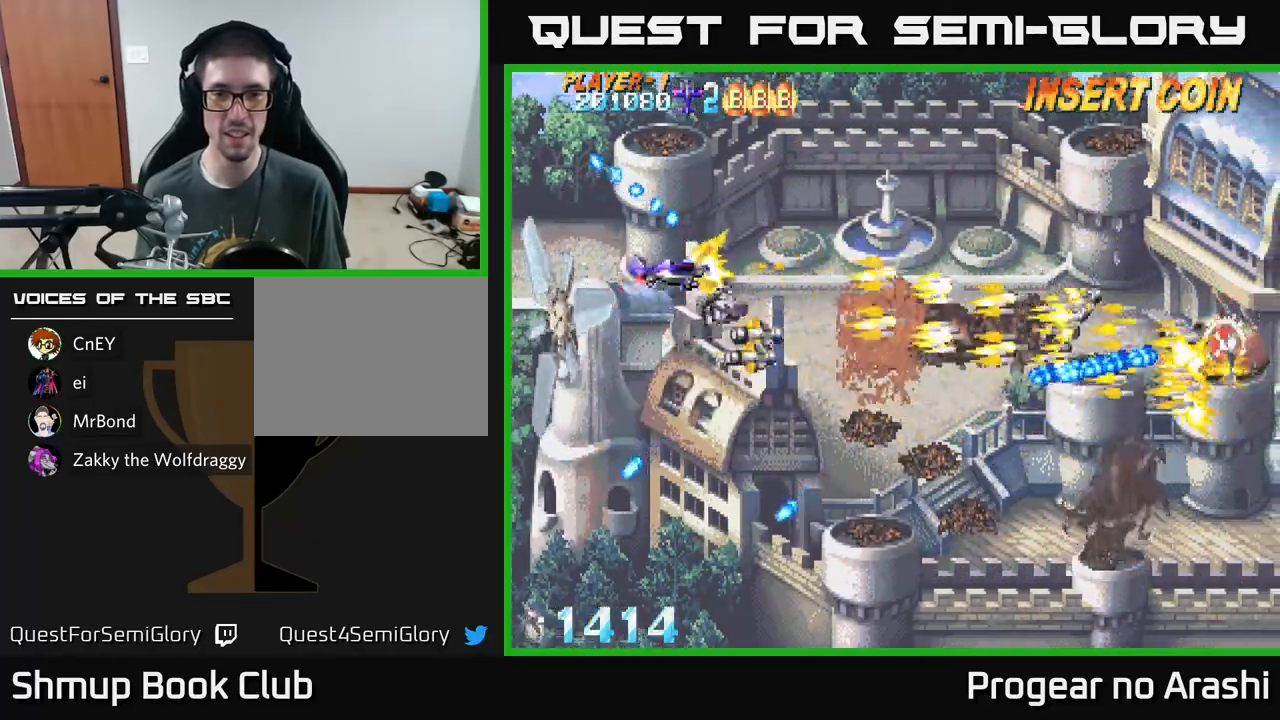
{"buttons": ["A", "DPAD_DOWN", "DPAD_RIGHT"], "left_stick": "center", "events": [[300, "A", "down"], [317, "DPAD_UP", "up"], [333, "X", "up"], [400, "DPAD_DOWN", "down"]]}
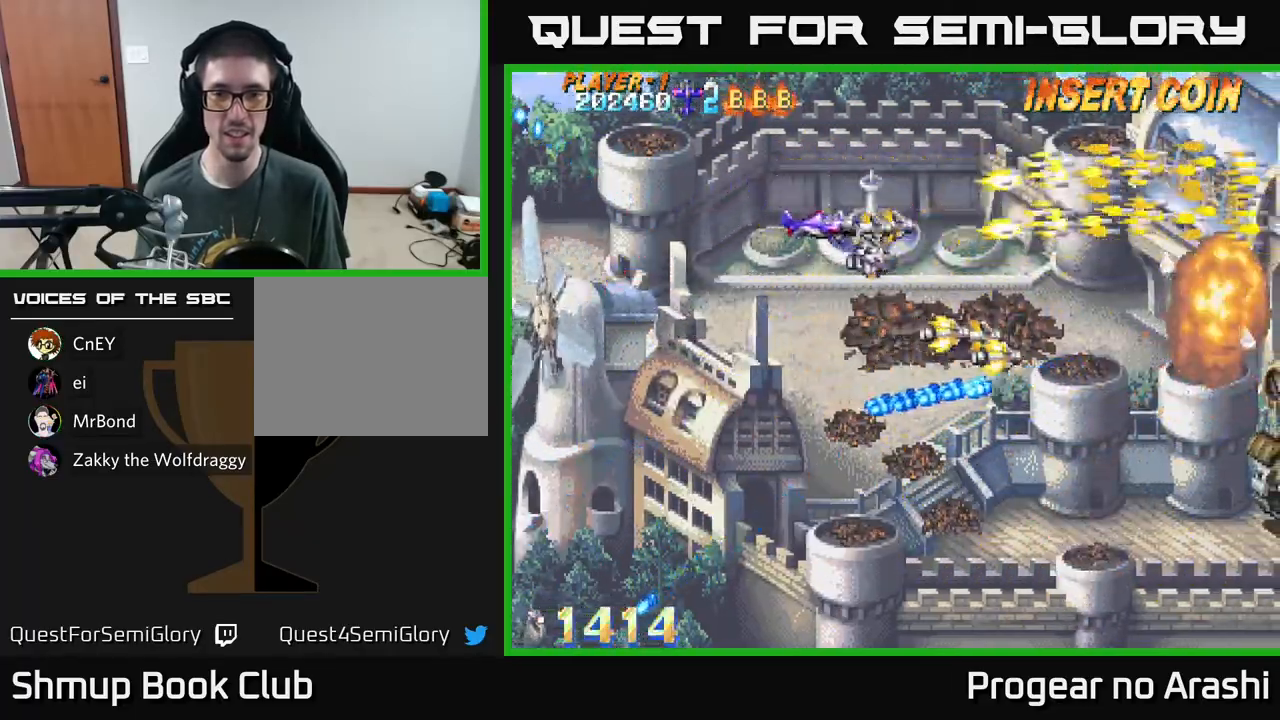
{"buttons": ["X", "DPAD_DOWN", "DPAD_RIGHT"], "left_stick": "center", "events": [[200, "X", "down"], [233, "A", "up"], [317, "DPAD_RIGHT", "up"], [383, "DPAD_RIGHT", "down"]]}
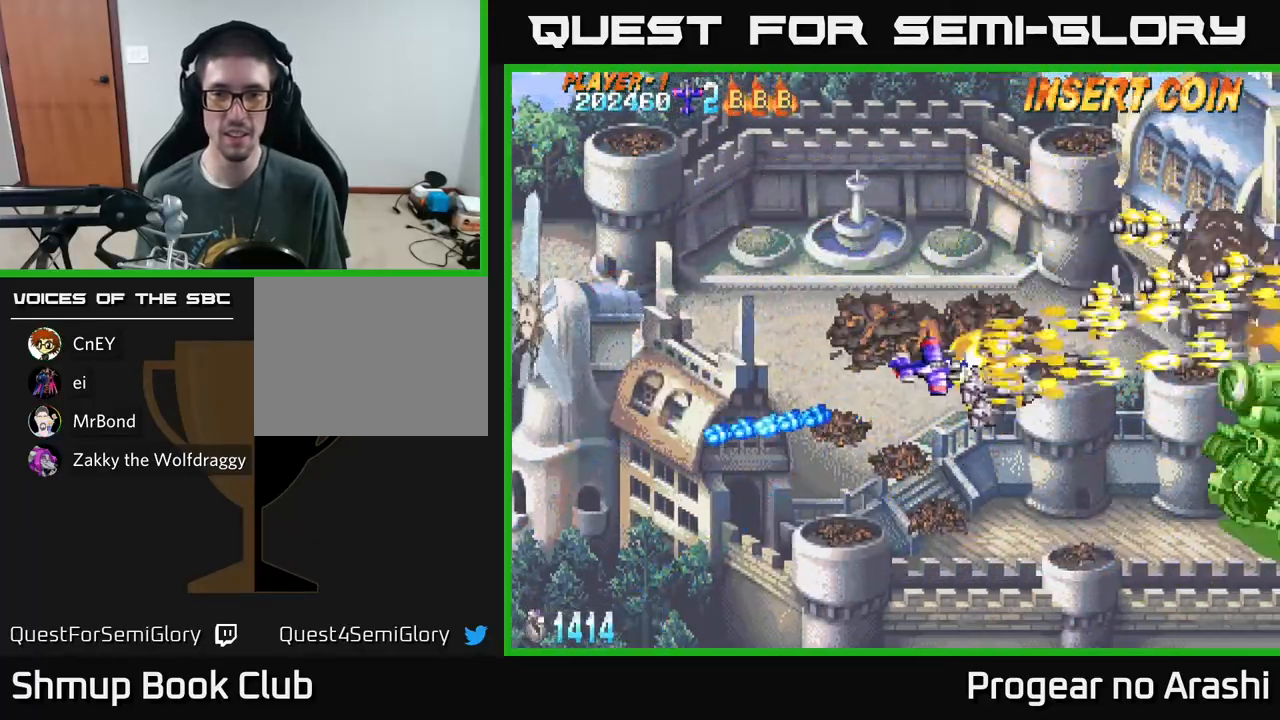
{"buttons": ["A"], "left_stick": "center", "events": [[150, "A", "down"], [150, "DPAD_DOWN", "up"], [200, "X", "up"], [250, "DPAD_RIGHT", "up"], [333, "DPAD_LEFT", "down"], [433, "DPAD_LEFT", "up"]]}
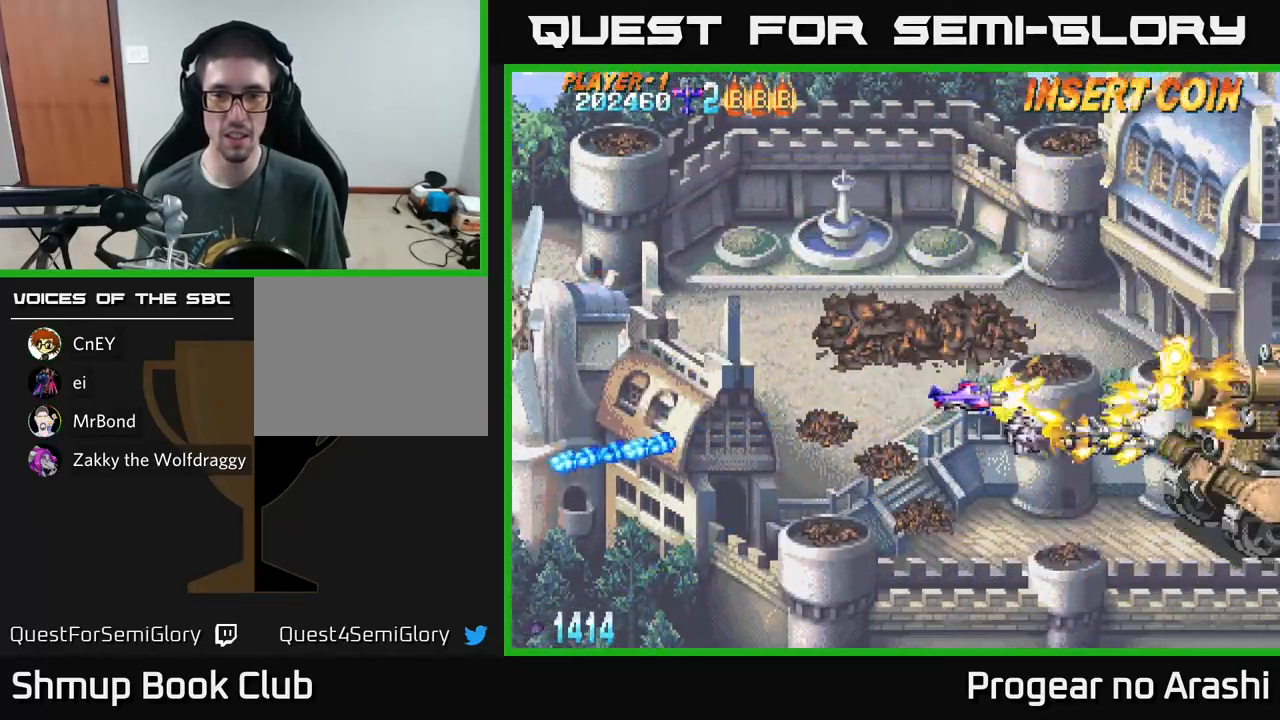
{"buttons": ["A"], "left_stick": "center", "events": []}
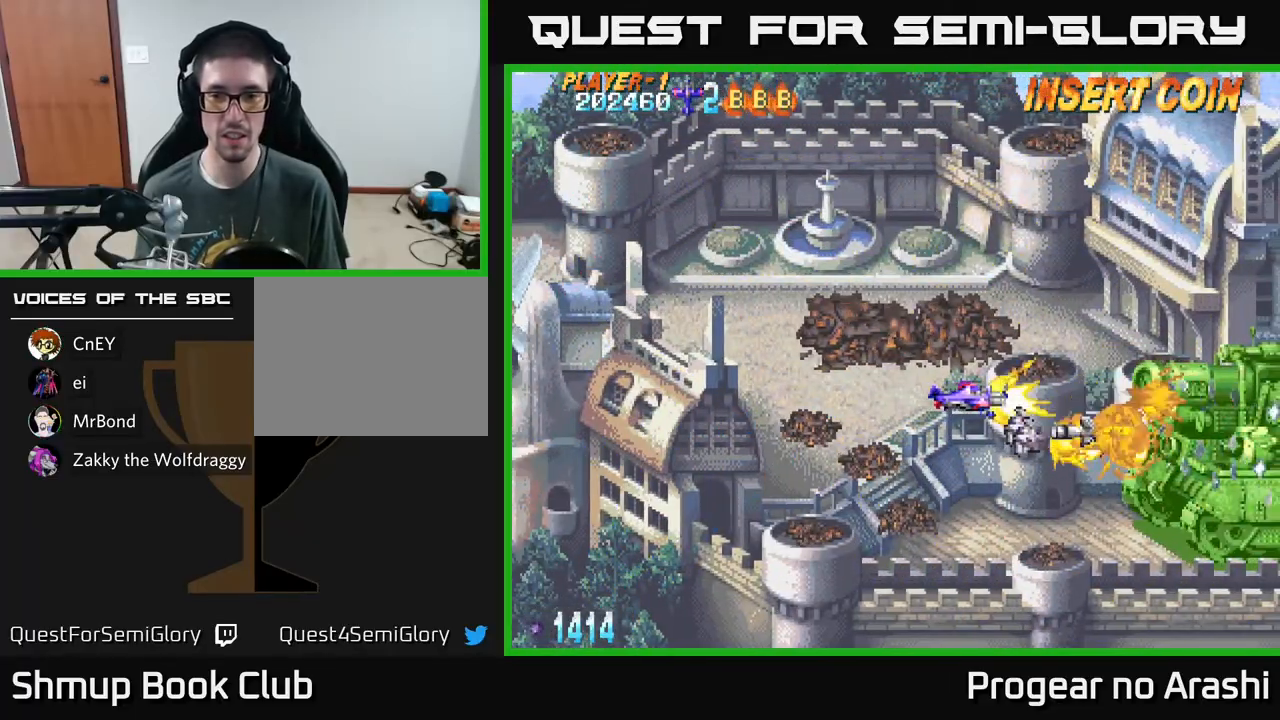
{"buttons": ["A"], "left_stick": "center", "events": []}
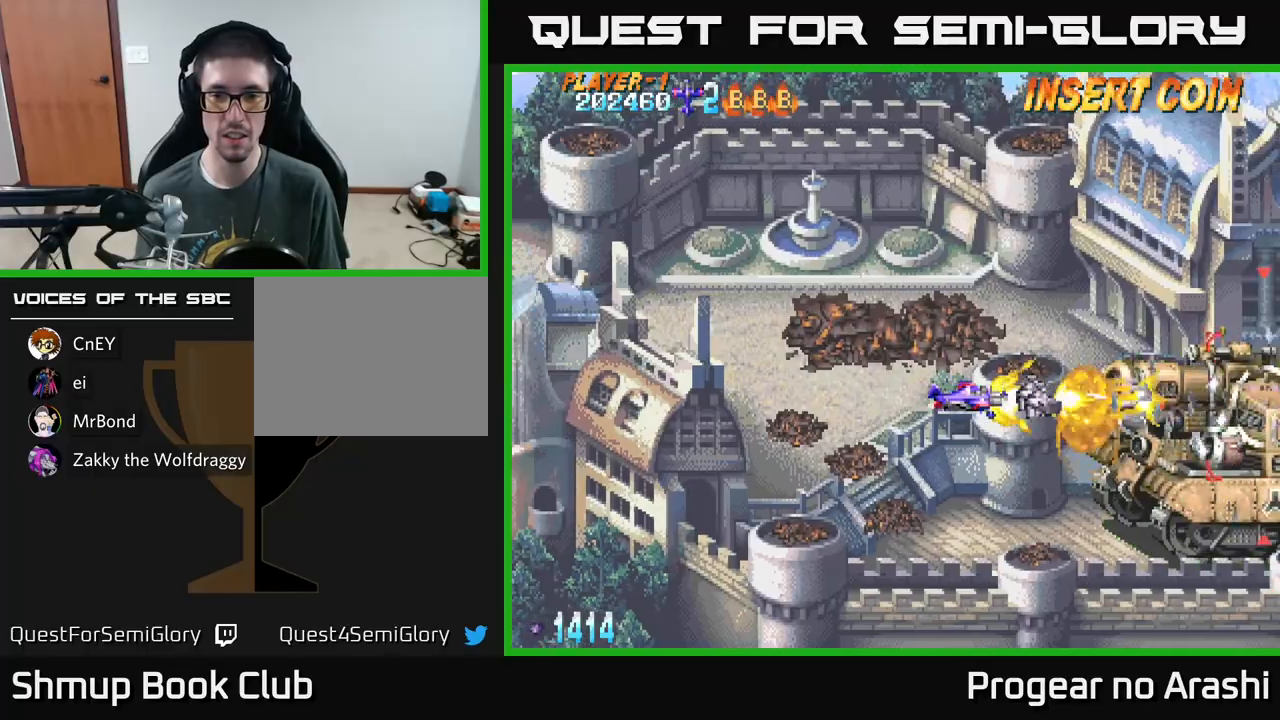
{"buttons": ["A"], "left_stick": "center", "events": []}
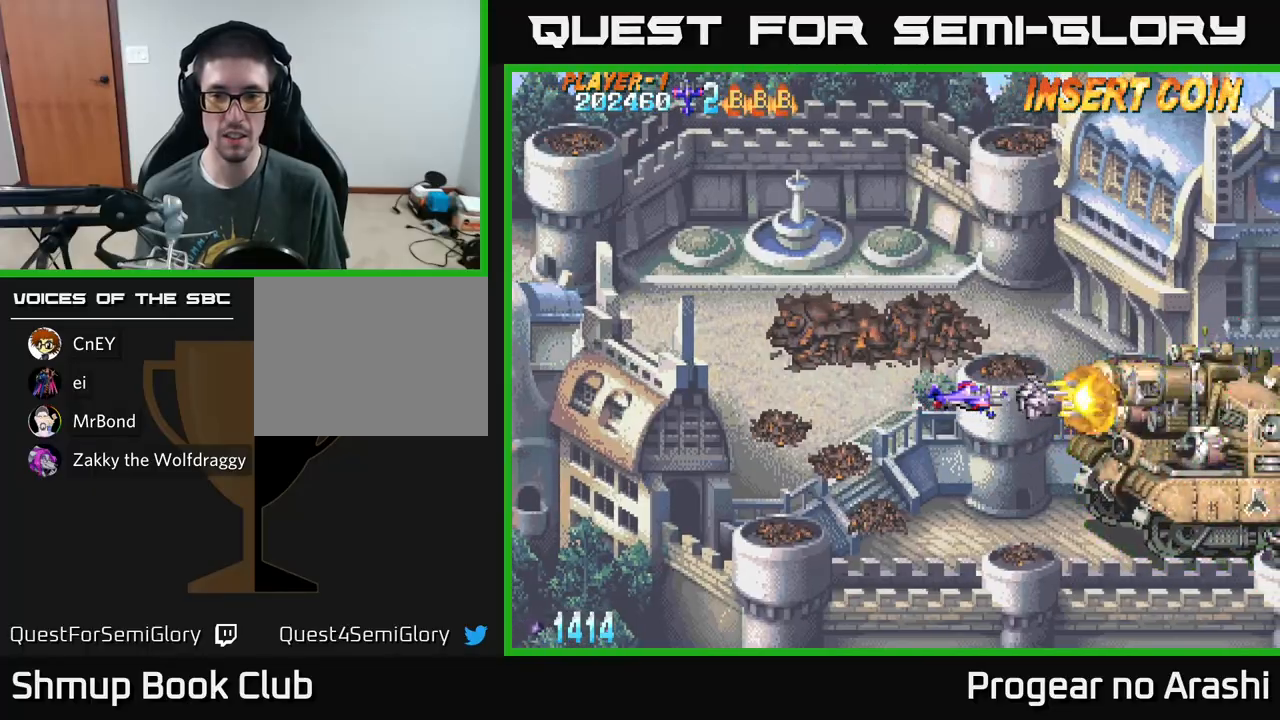
{"buttons": ["A"], "left_stick": "center", "events": []}
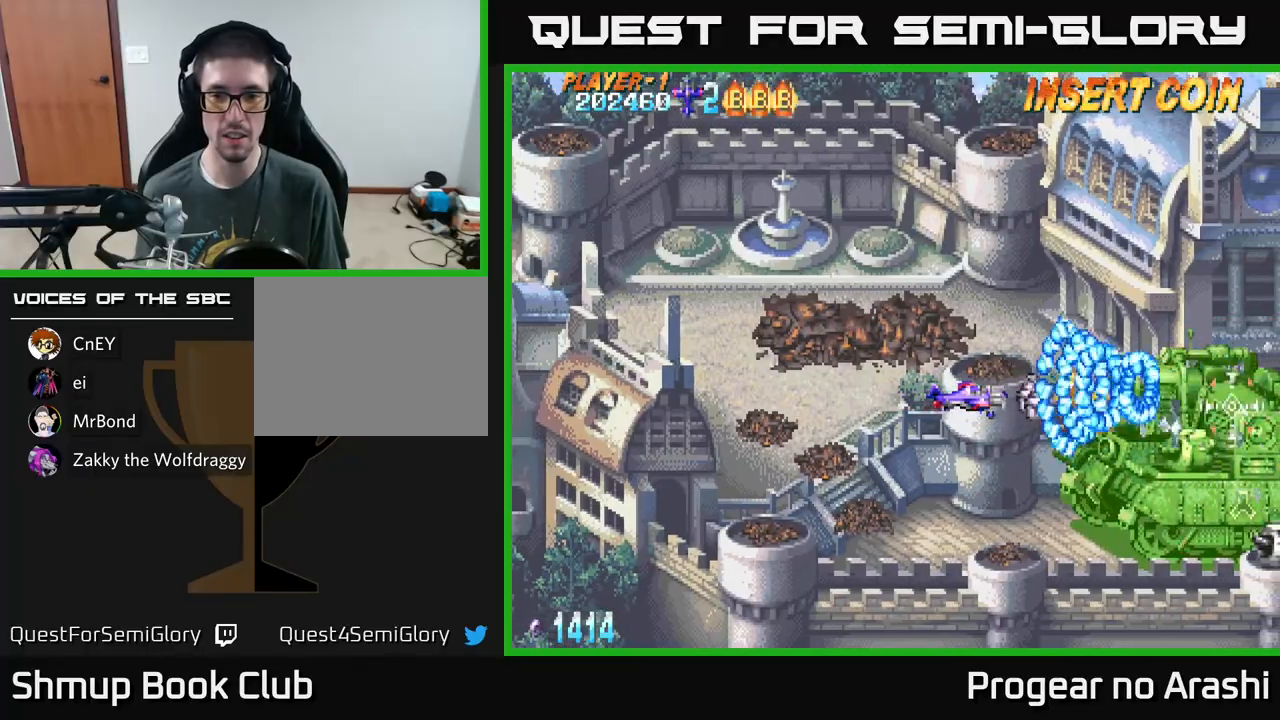
{"buttons": ["A"], "left_stick": "center", "events": [[17, "DPAD_LEFT", "down"], [450, "DPAD_LEFT", "up"]]}
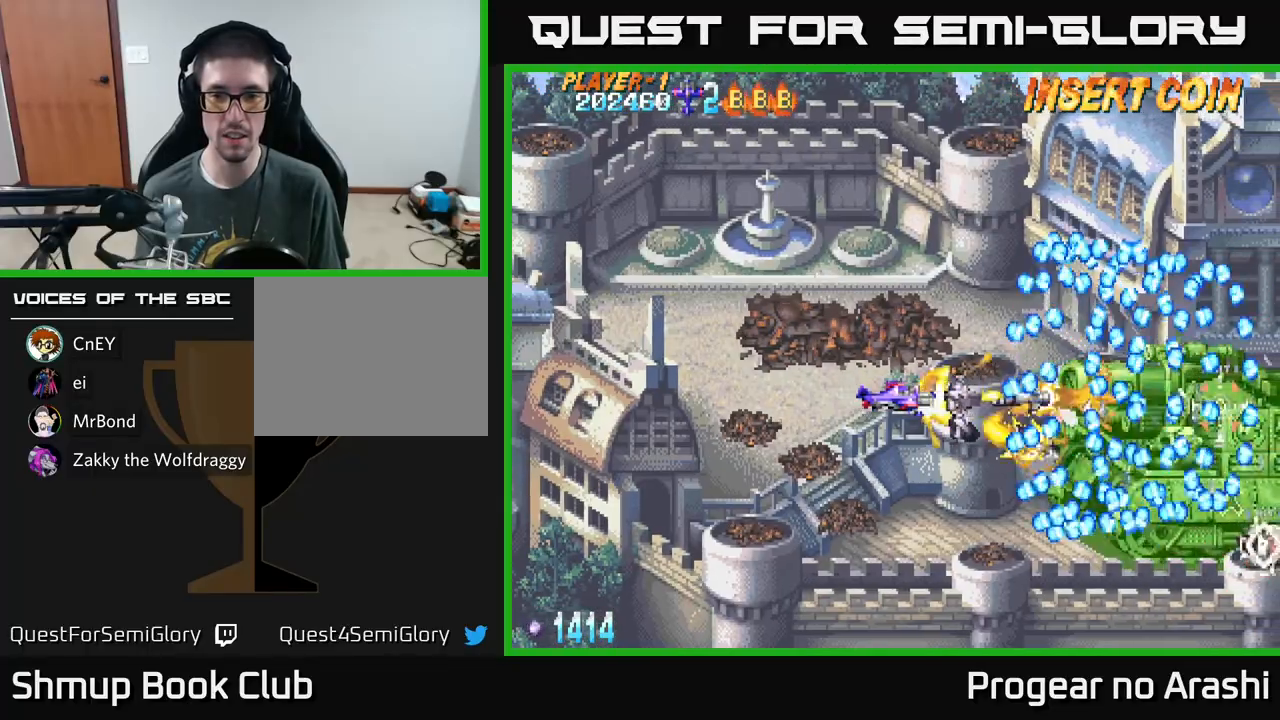
{"buttons": ["A", "DPAD_LEFT"], "left_stick": "center", "events": [[33, "DPAD_LEFT", "down"], [183, "DPAD_LEFT", "up"], [233, "DPAD_LEFT", "down"], [383, "DPAD_LEFT", "up"], [433, "DPAD_LEFT", "down"]]}
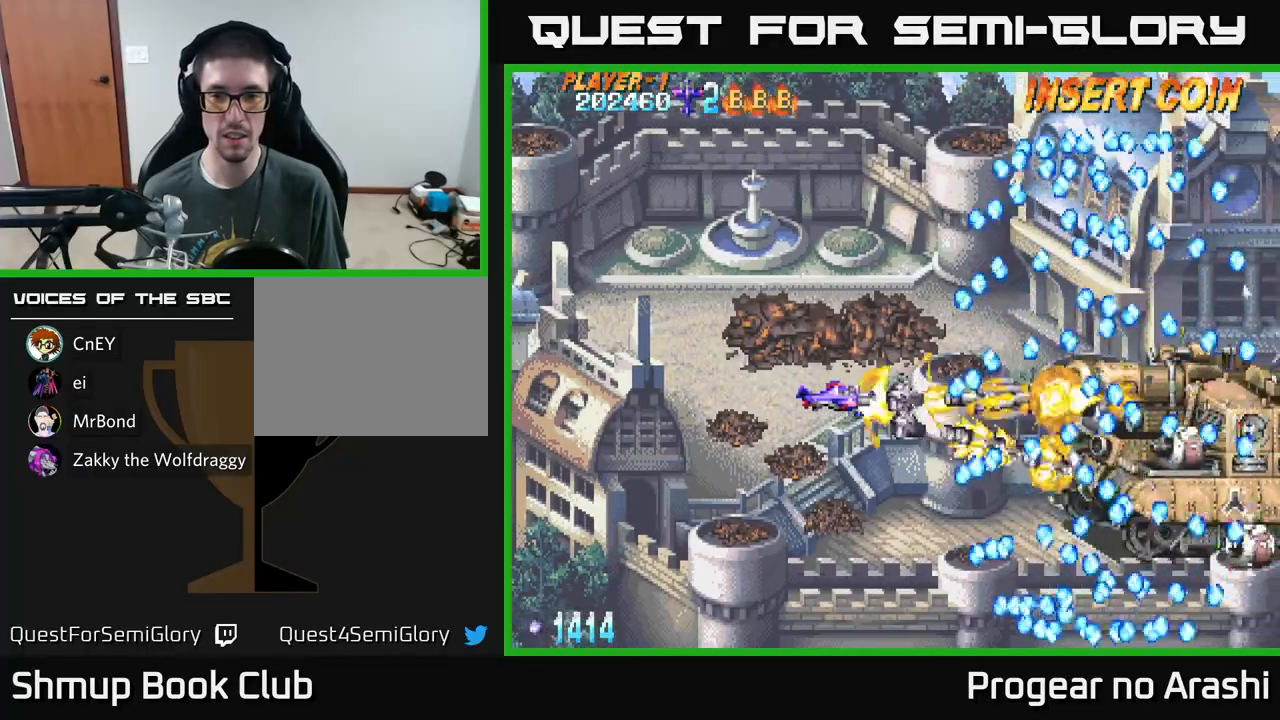
{"buttons": ["A", "DPAD_LEFT"], "left_stick": "center", "events": [[50, "DPAD_LEFT", "up"], [100, "DPAD_LEFT", "down"], [233, "DPAD_LEFT", "up"], [300, "DPAD_LEFT", "down"]]}
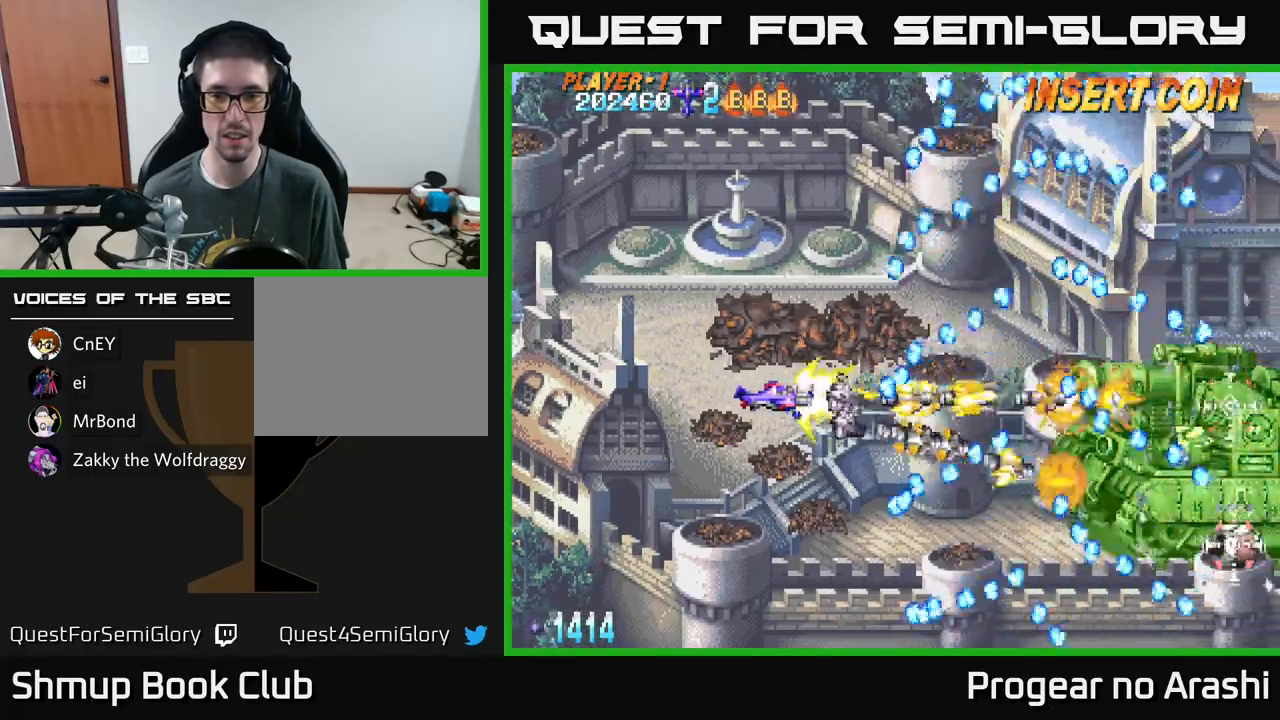
{"buttons": ["A", "DPAD_RIGHT"], "left_stick": "center", "events": [[133, "DPAD_DOWN", "down"], [233, "DPAD_LEFT", "up"], [283, "DPAD_RIGHT", "down"], [383, "DPAD_DOWN", "up"]]}